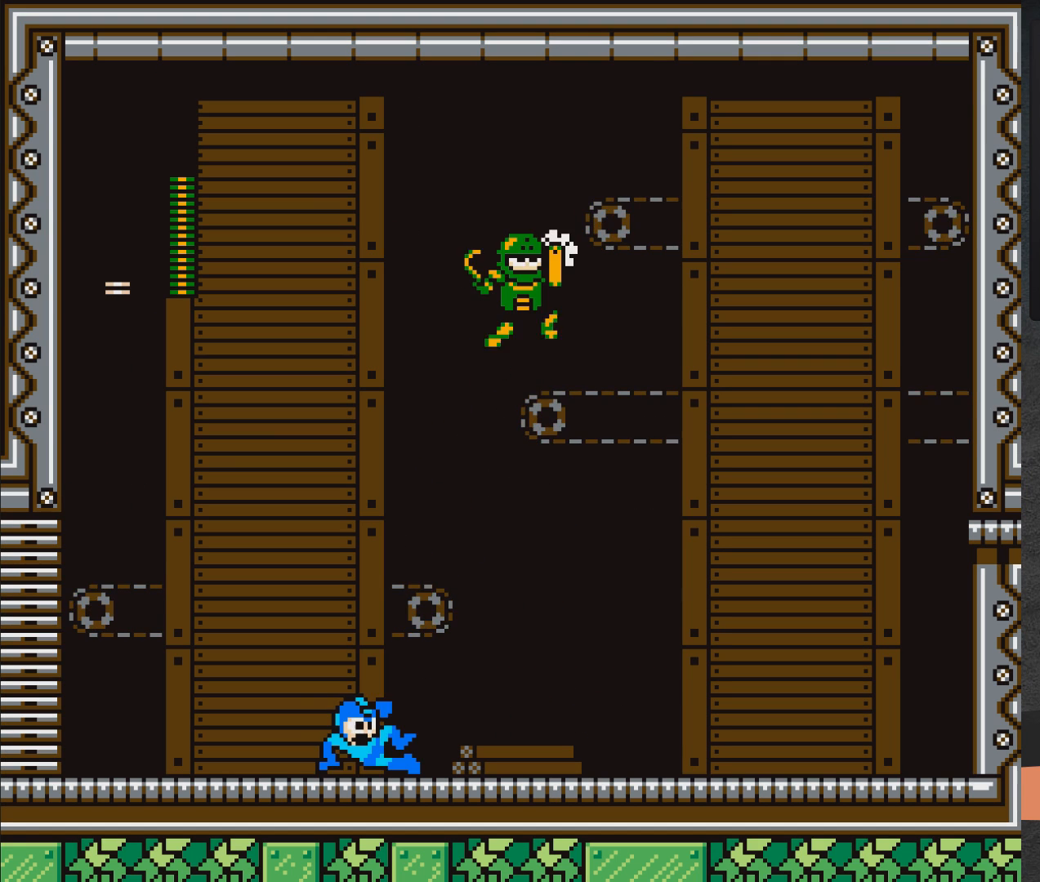
Gameplay with a controller (Xbox layout); each line is a JSON object with the inputs held at the frame after it. "events" lists button and stick changes between this image and that frame as [ms after this image, input, new state], when the widget could be followed in between. Not read: L2 R2 START left_stick.
{"buttons": [], "right_stick": "center", "events": [[100, "A", "up"], [217, "DPAD_LEFT", "up"], [350, "DPAD_RIGHT", "down"], [400, "X", "up"], [417, "DPAD_RIGHT", "up"]]}
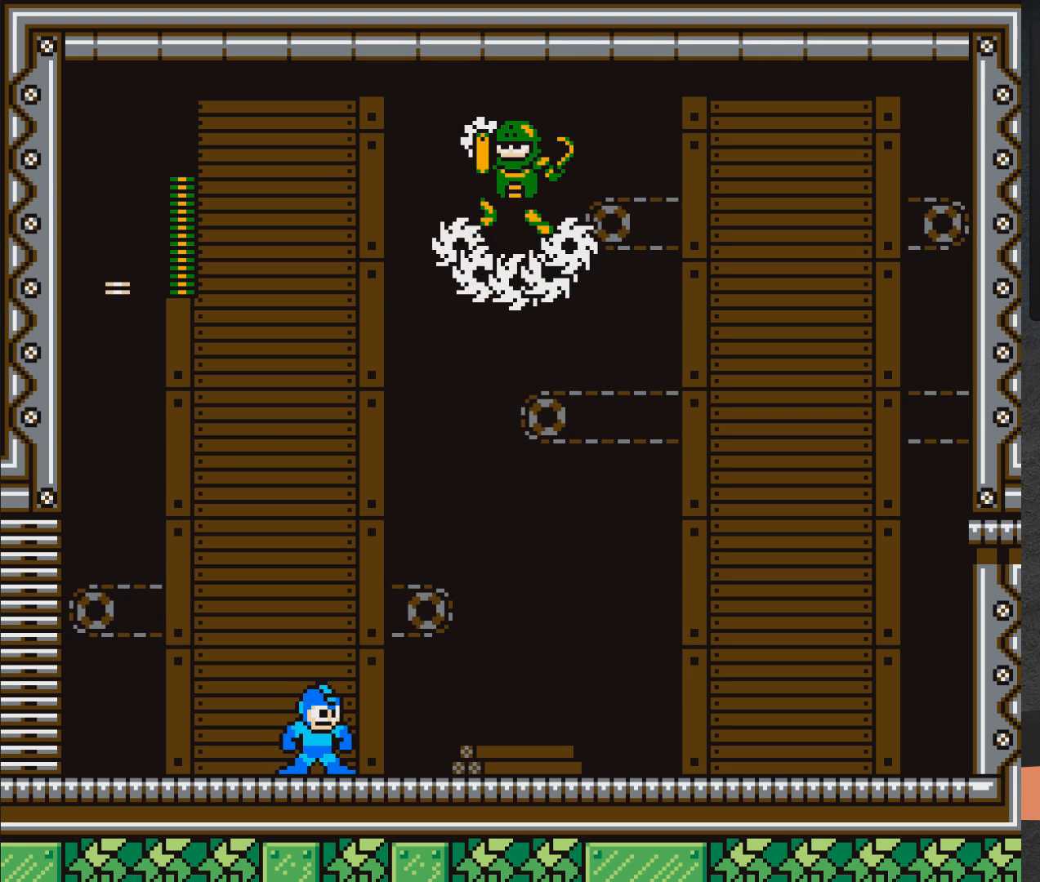
{"buttons": ["X", "DPAD_LEFT"], "right_stick": "center", "events": [[250, "X", "down"], [350, "X", "up"], [417, "X", "down"], [467, "DPAD_LEFT", "down"]]}
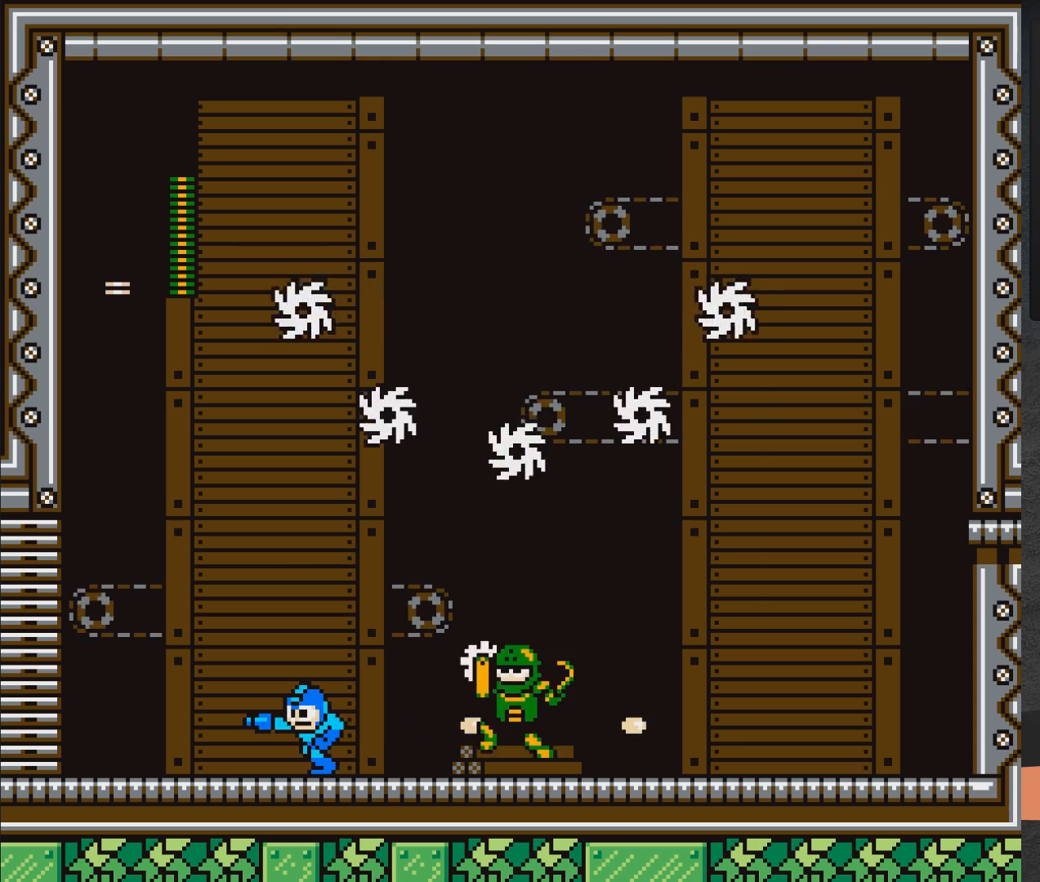
{"buttons": ["X", "DPAD_RIGHT"], "right_stick": "center", "events": [[450, "DPAD_LEFT", "up"], [500, "DPAD_RIGHT", "down"]]}
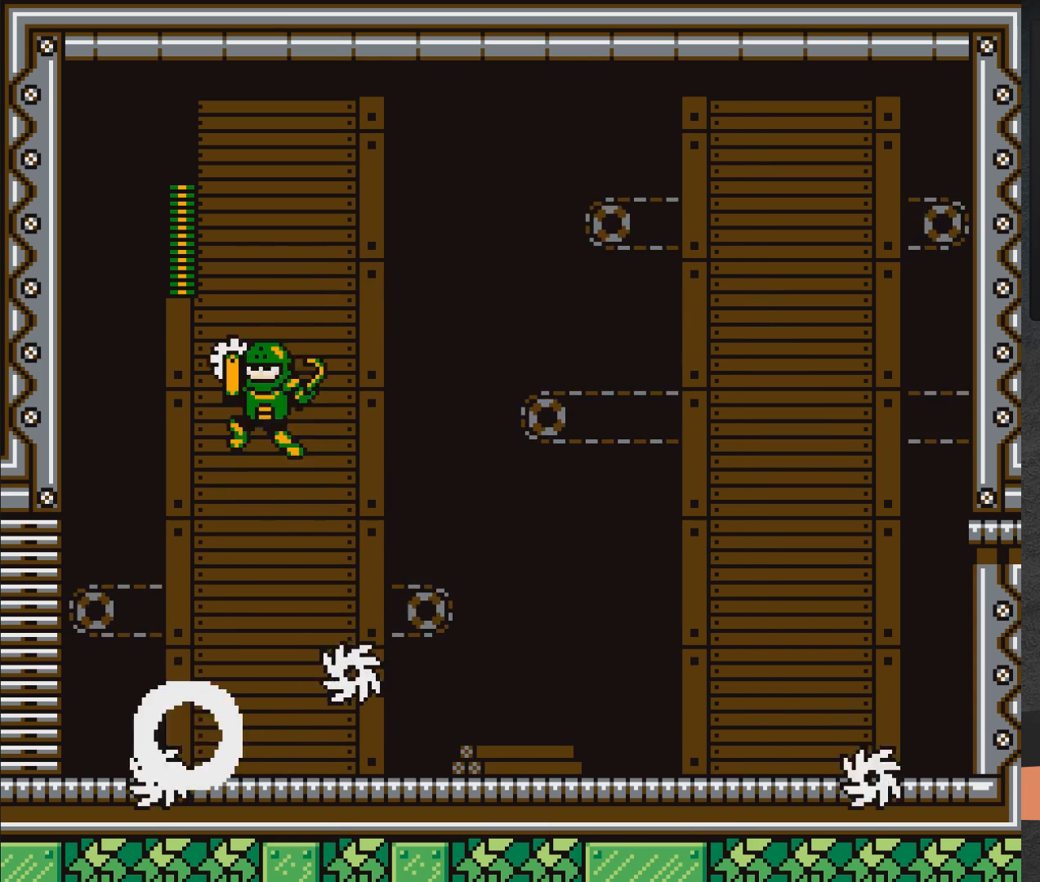
{"buttons": [], "right_stick": "center", "events": [[200, "DPAD_RIGHT", "up"], [350, "X", "up"]]}